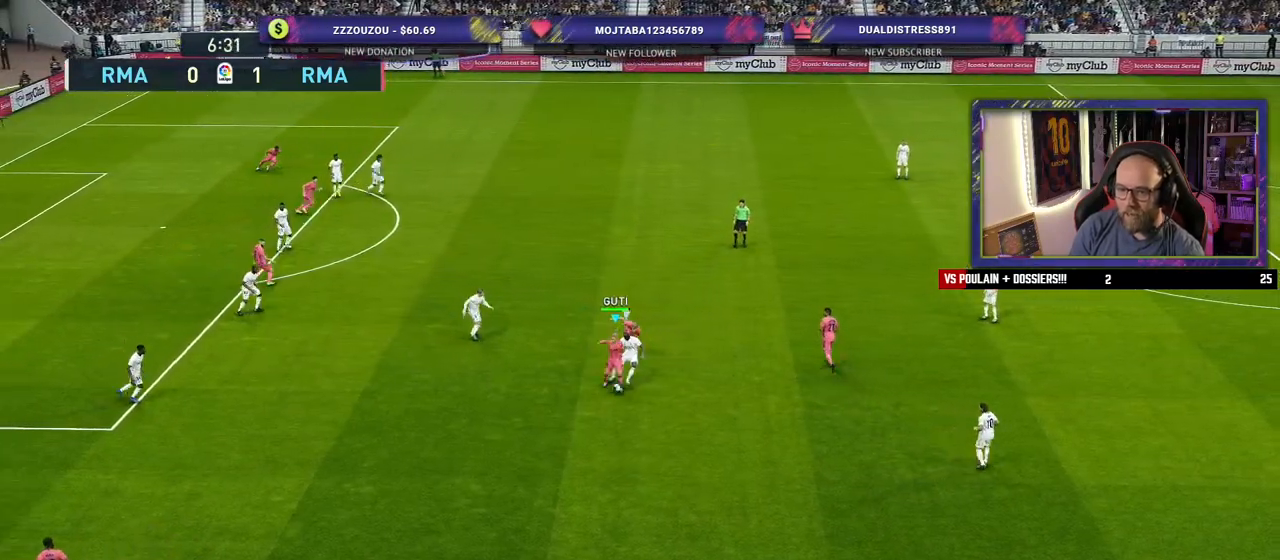
Gameplay with a controller (PlayStation layout); each line is a JSON object with the inputs held at the frame after it. "events" lists button and stick changes between this image and that frame as [ms after this image, input, new state], when the widget could be followed in between.
{"buttons": ["R2"], "left_stick": "down-left", "right_stick": "center", "events": [[420, "R2", "down"]]}
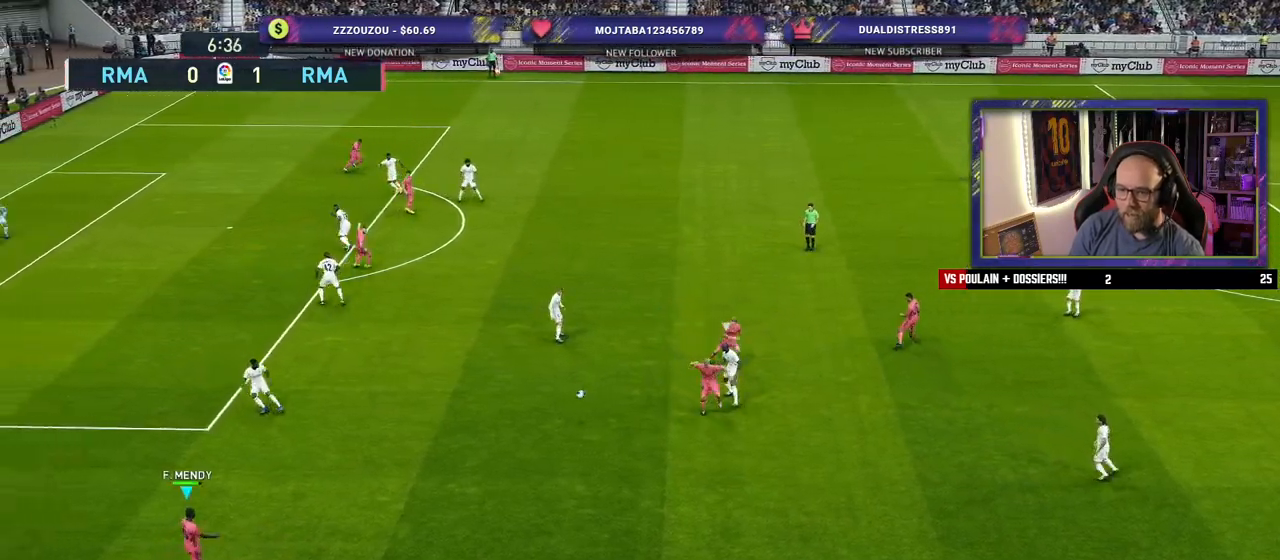
{"buttons": ["R2"], "left_stick": "up-right", "right_stick": "center", "events": [[100, "left_stick", "up-right"], [140, "L1", "down"], [280, "L1", "up"]]}
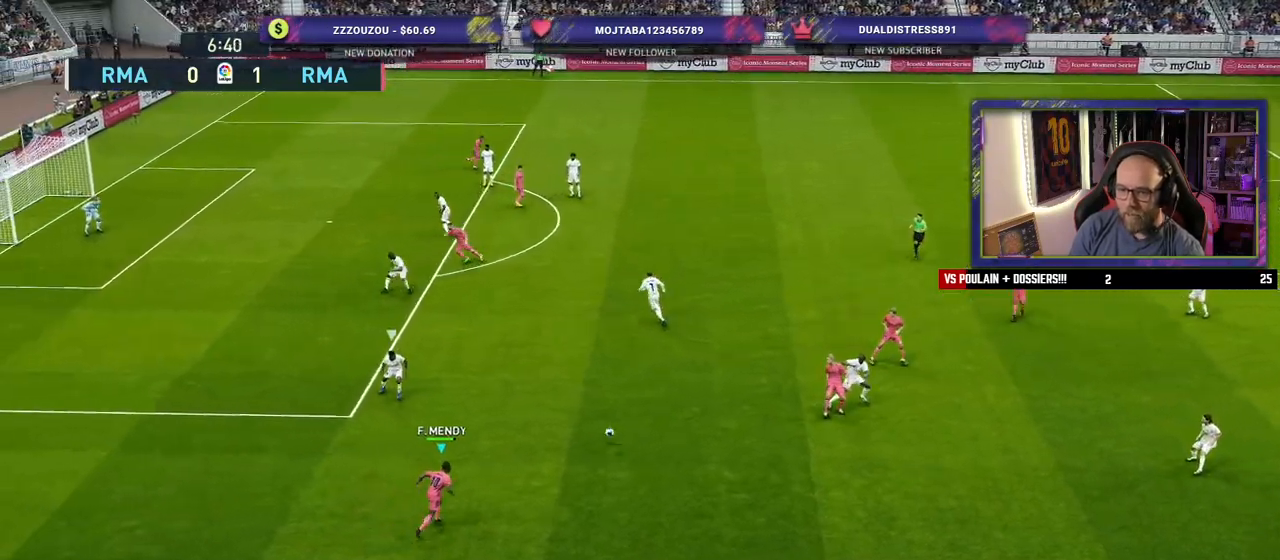
{"buttons": [], "left_stick": "up-right", "right_stick": "center", "events": [[60, "R2", "up"], [100, "CROSS", "down"], [260, "CROSS", "up"]]}
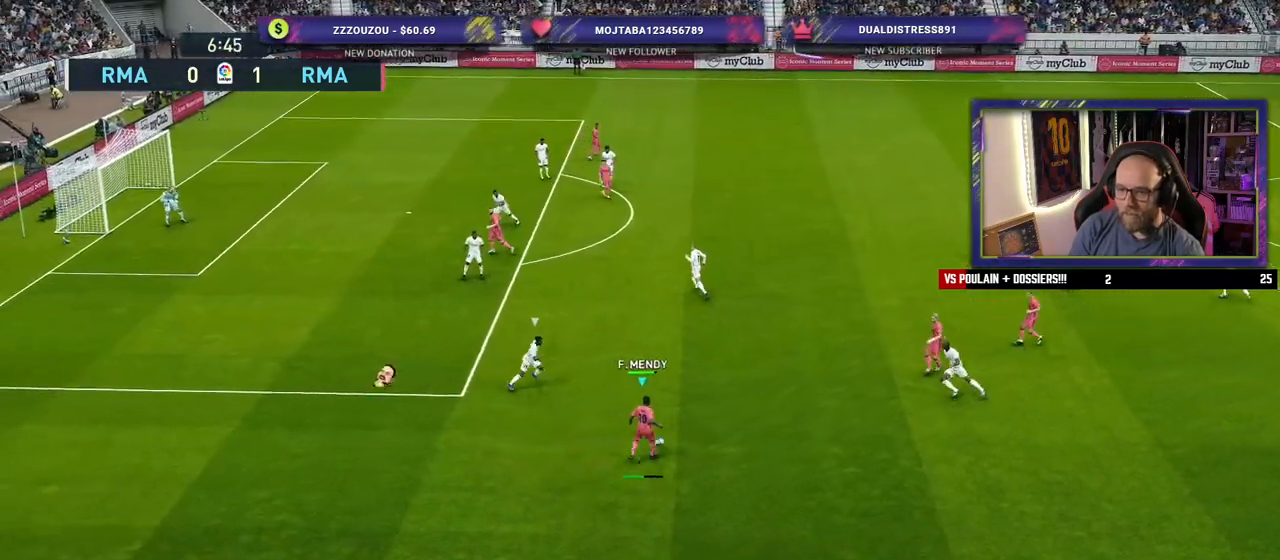
{"buttons": [], "left_stick": "left", "right_stick": "center", "events": [[160, "left_stick", "center"], [300, "left_stick", "left"]]}
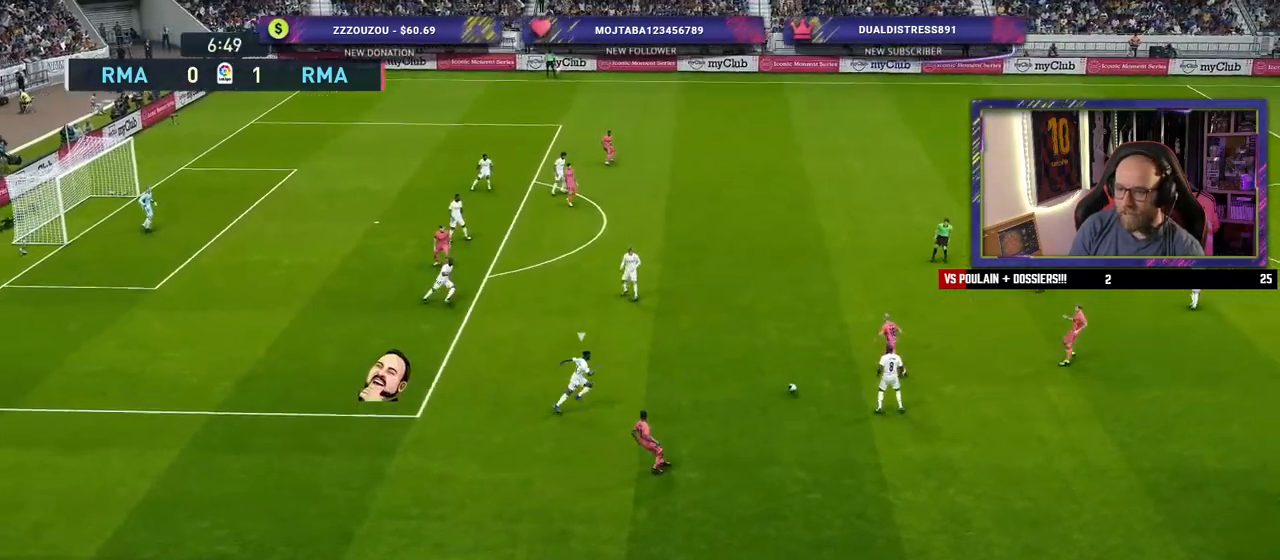
{"buttons": [], "left_stick": "up-left", "right_stick": "center", "events": [[300, "left_stick", "up-left"]]}
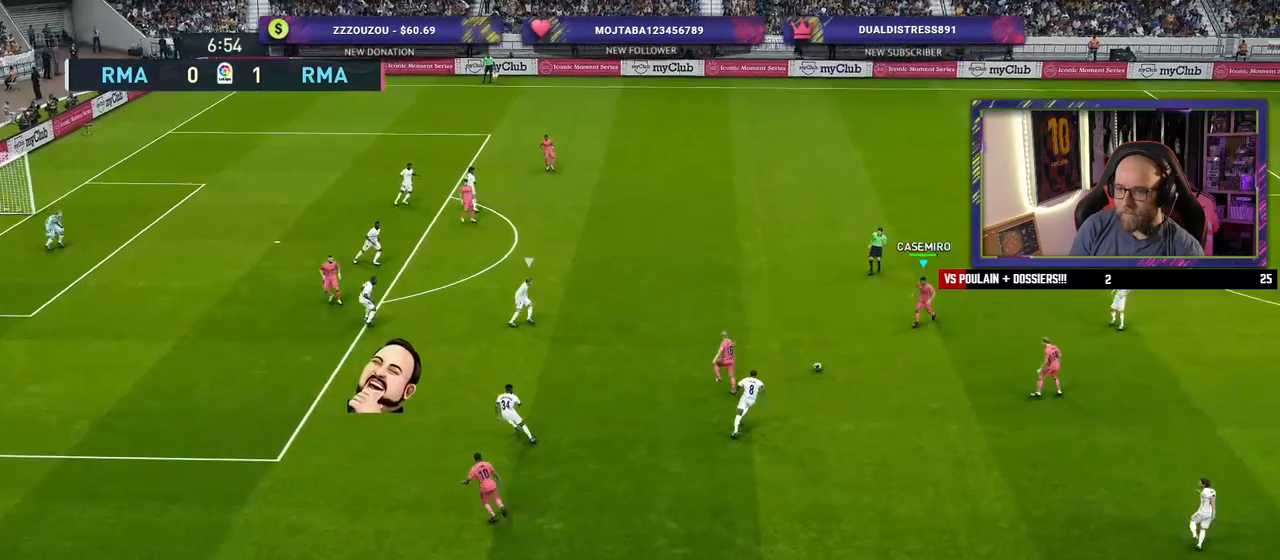
{"buttons": [], "left_stick": "up-left", "right_stick": "center", "events": []}
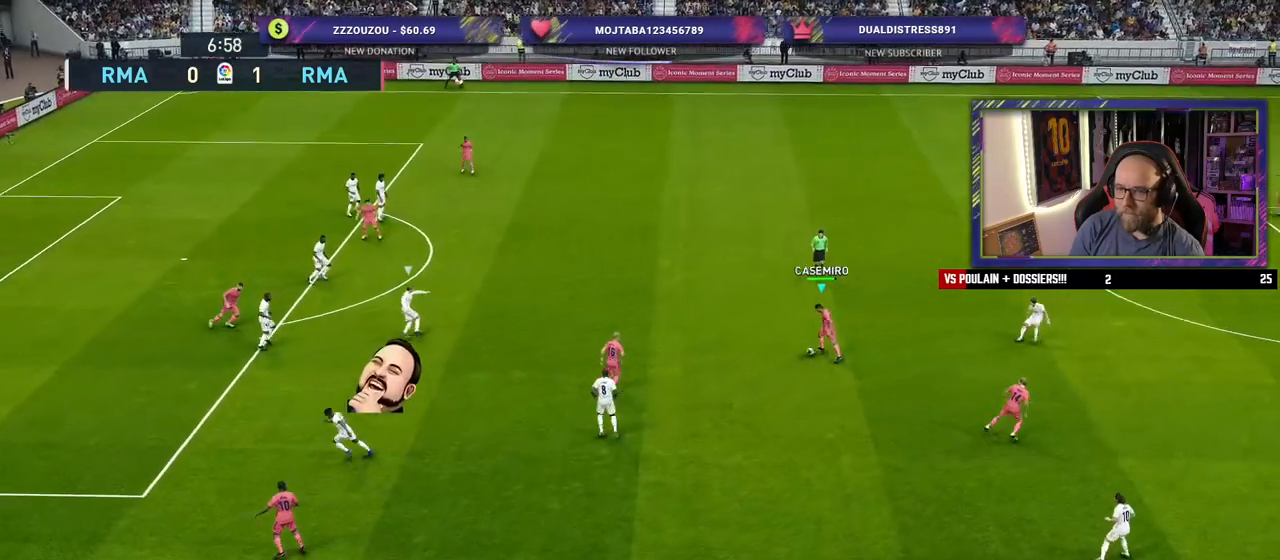
{"buttons": [], "left_stick": "up-right", "right_stick": "center", "events": [[100, "left_stick", "up"], [440, "left_stick", "up-right"]]}
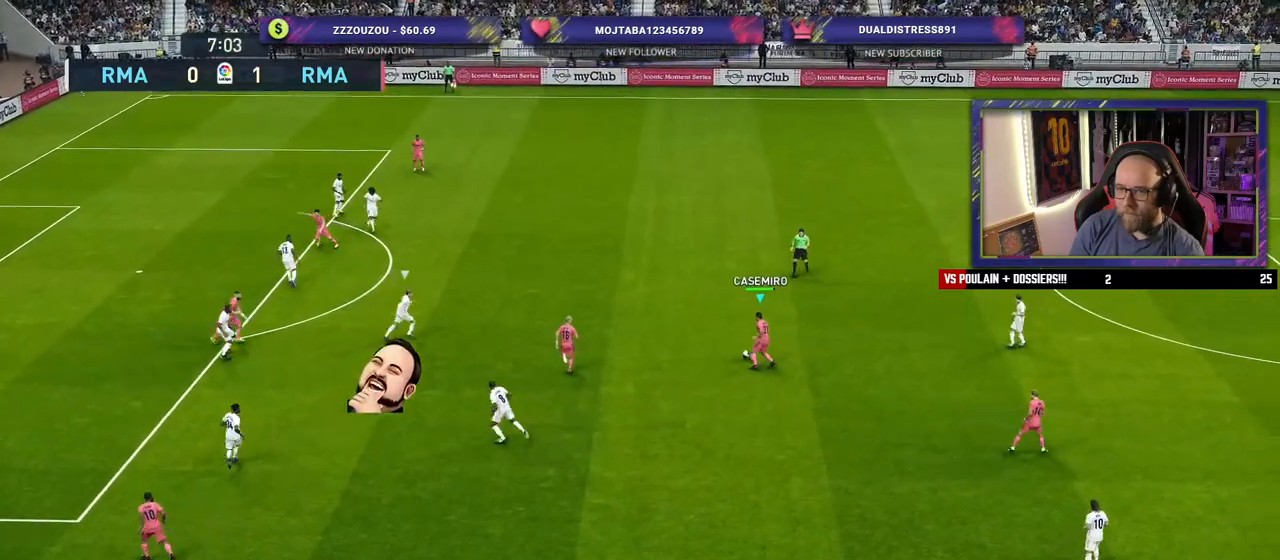
{"buttons": [], "left_stick": "up-right", "right_stick": "center", "events": []}
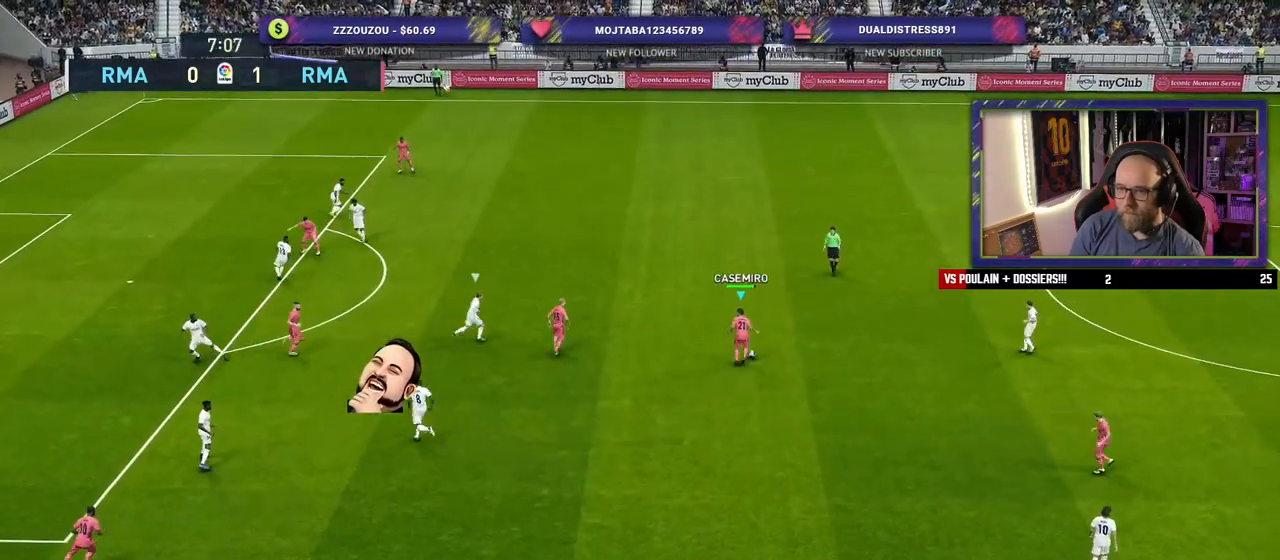
{"buttons": [], "left_stick": "down-left", "right_stick": "center", "events": [[100, "left_stick", "down-left"]]}
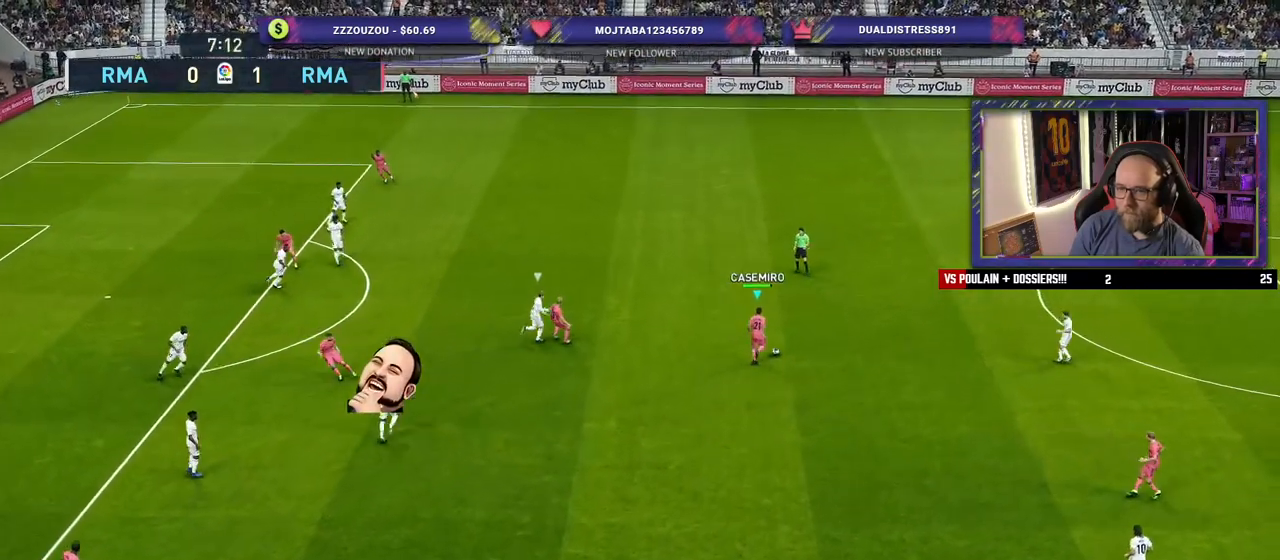
{"buttons": [], "left_stick": "down-left", "right_stick": "center", "events": []}
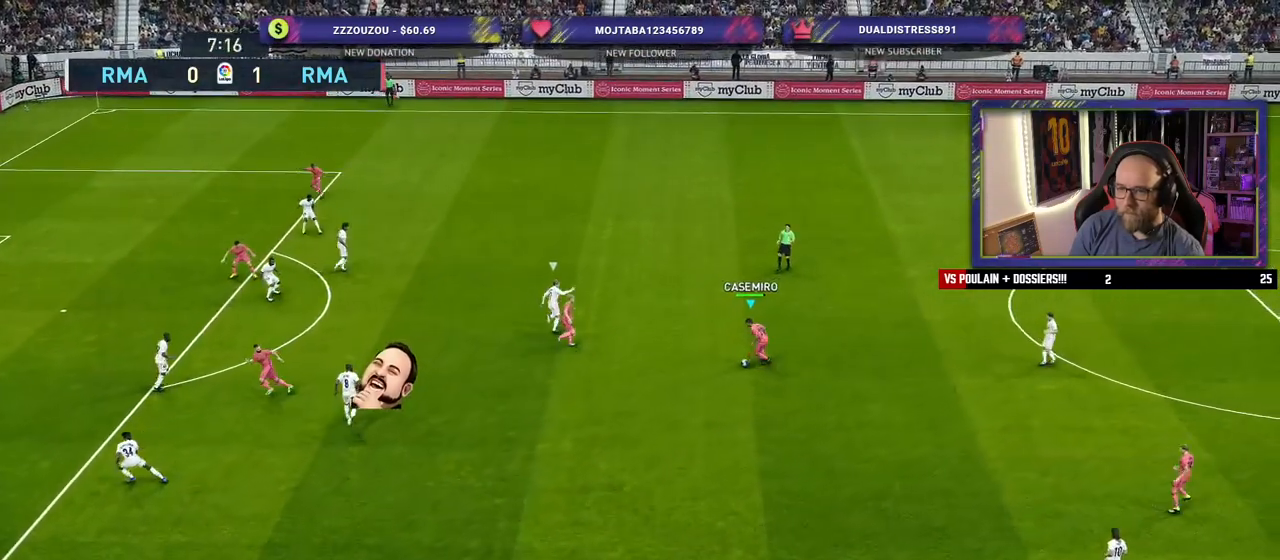
{"buttons": [], "left_stick": "left", "right_stick": "center", "events": [[460, "left_stick", "left"]]}
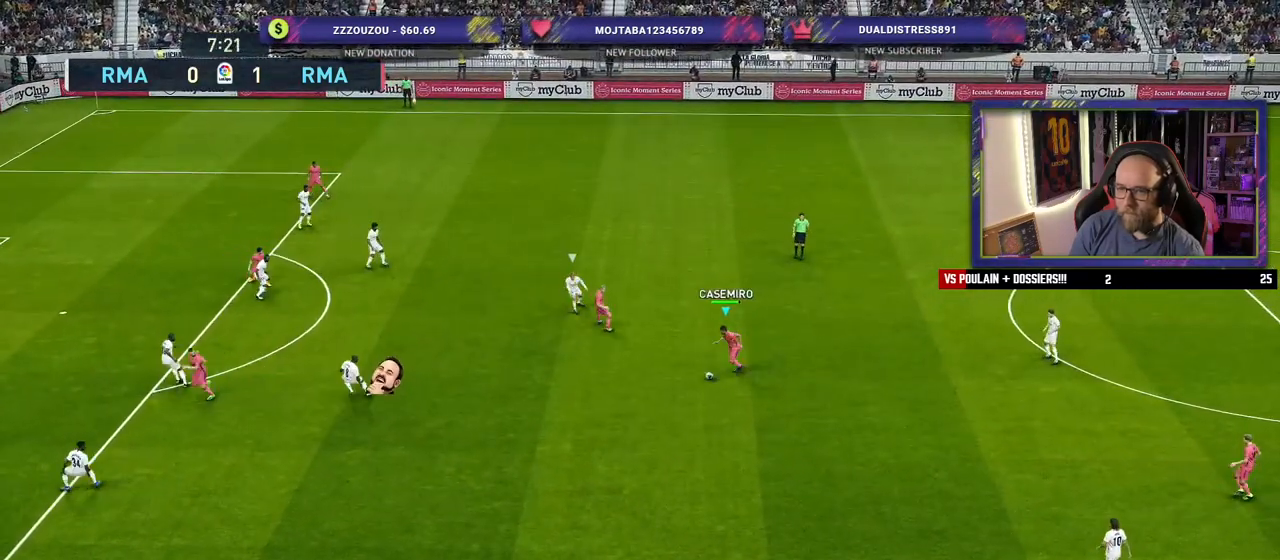
{"buttons": [], "left_stick": "left", "right_stick": "center", "events": []}
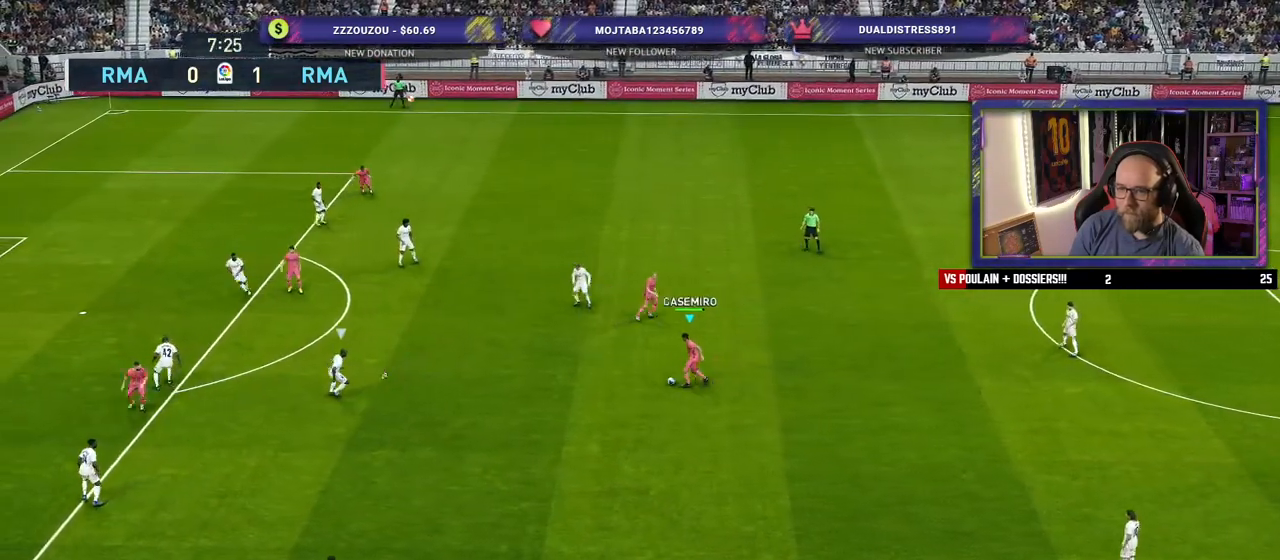
{"buttons": ["CROSS"], "left_stick": "up-left", "right_stick": "center", "events": [[420, "left_stick", "up-left"], [480, "CROSS", "down"]]}
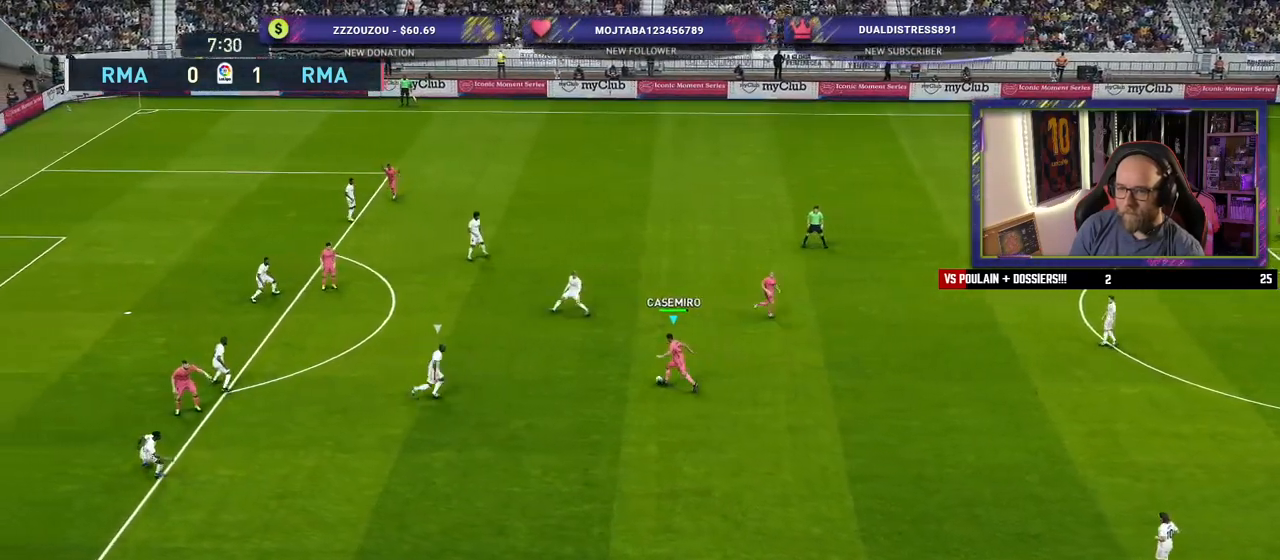
{"buttons": [], "left_stick": "center", "right_stick": "center", "events": [[80, "CROSS", "up"], [180, "left_stick", "center"]]}
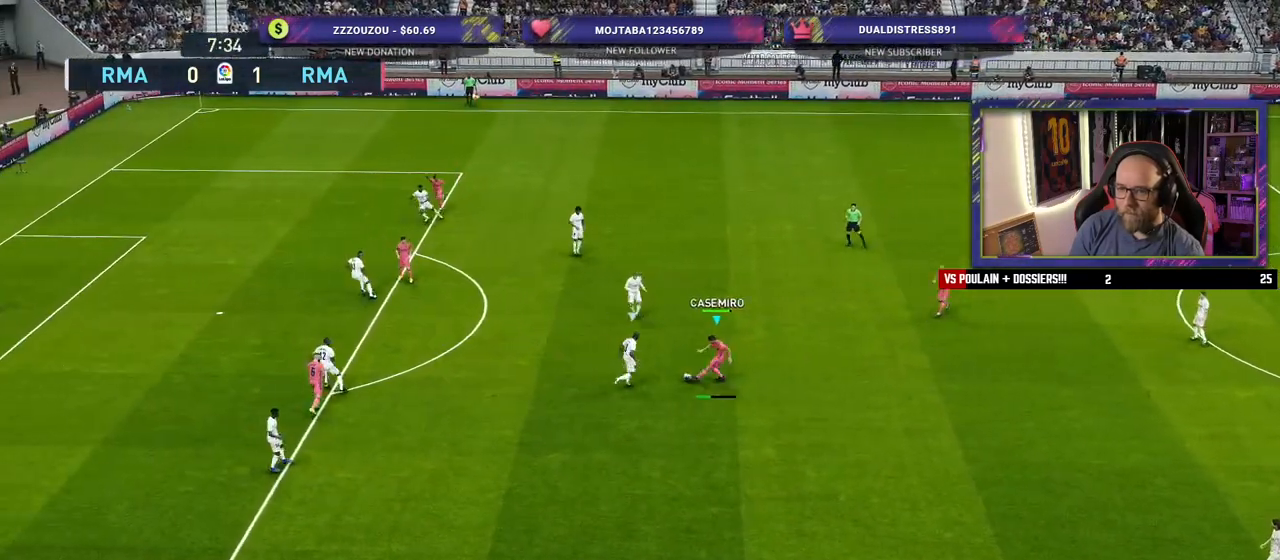
{"buttons": [], "left_stick": "up-right", "right_stick": "center", "events": [[480, "left_stick", "up-right"]]}
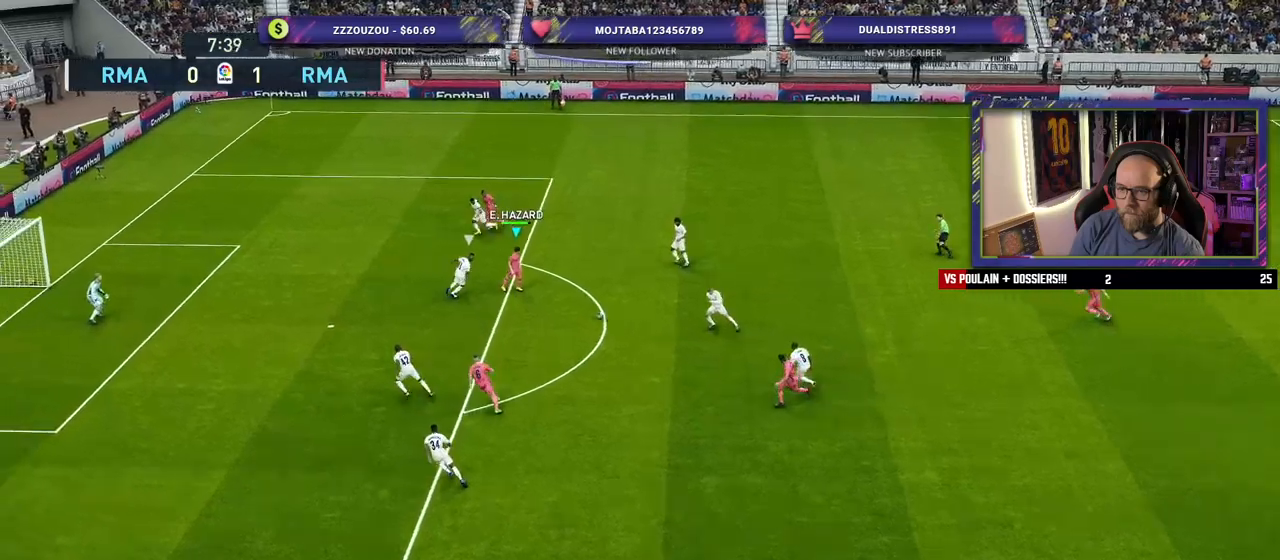
{"buttons": [], "left_stick": "up", "right_stick": "center", "events": [[20, "left_stick", "up"]]}
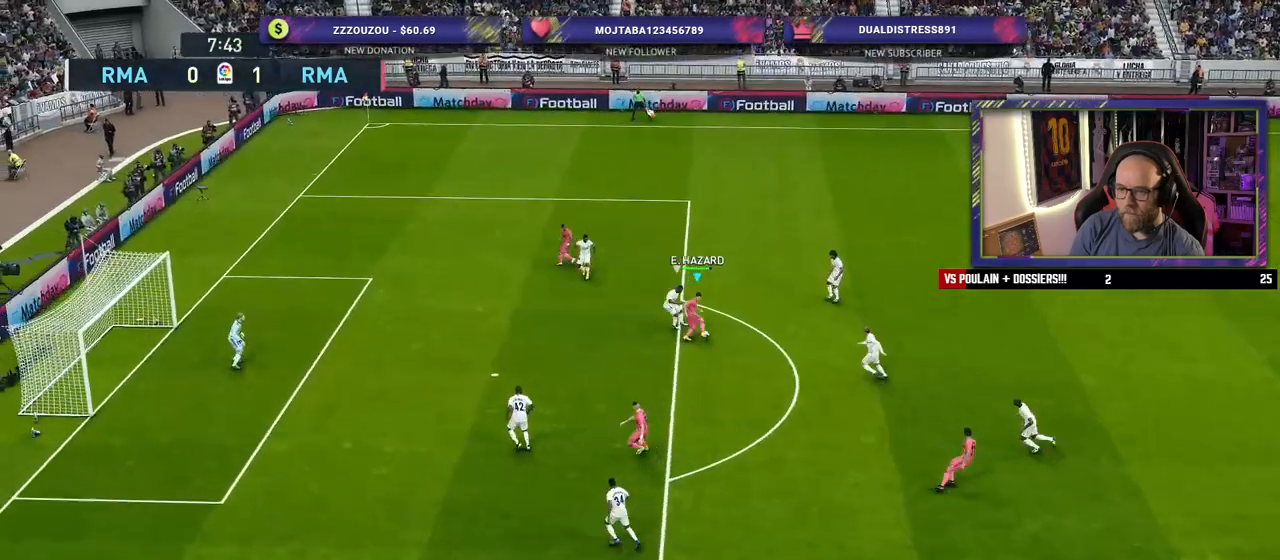
{"buttons": [], "left_stick": "up", "right_stick": "center", "events": []}
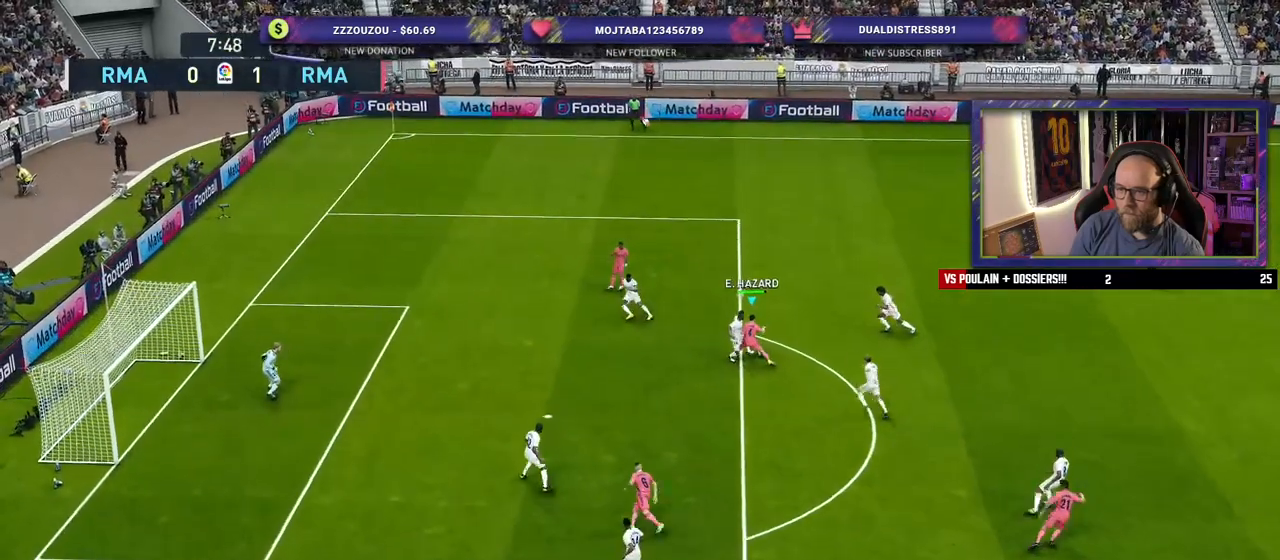
{"buttons": [], "left_stick": "up", "right_stick": "center", "events": []}
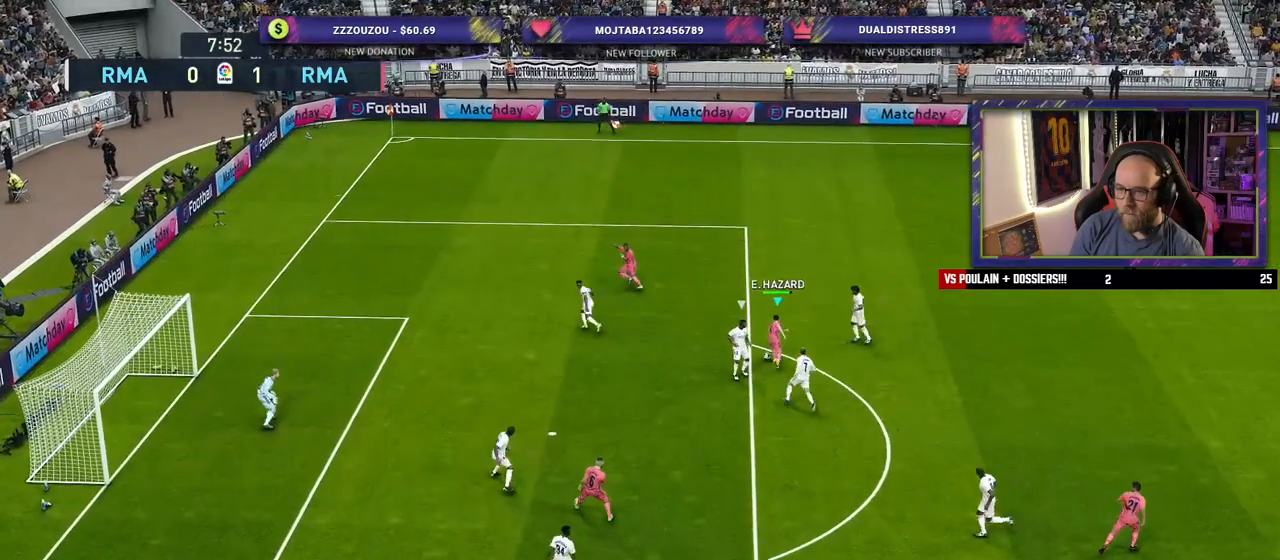
{"buttons": [], "left_stick": "left", "right_stick": "center", "events": [[100, "left_stick", "up-left"], [360, "left_stick", "left"]]}
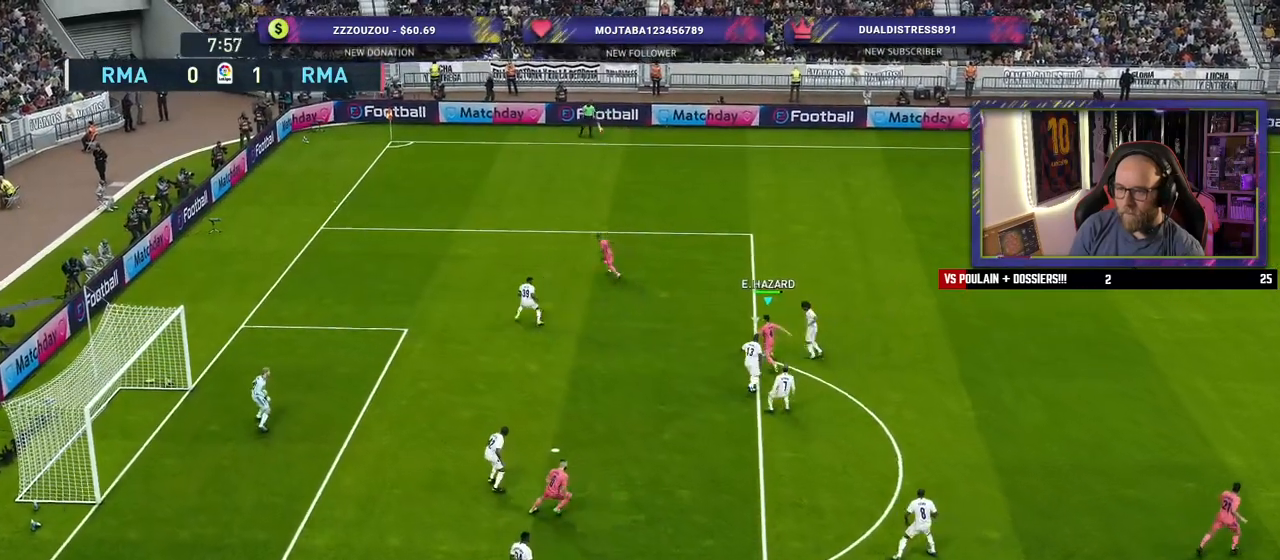
{"buttons": [], "left_stick": "left", "right_stick": "center", "events": []}
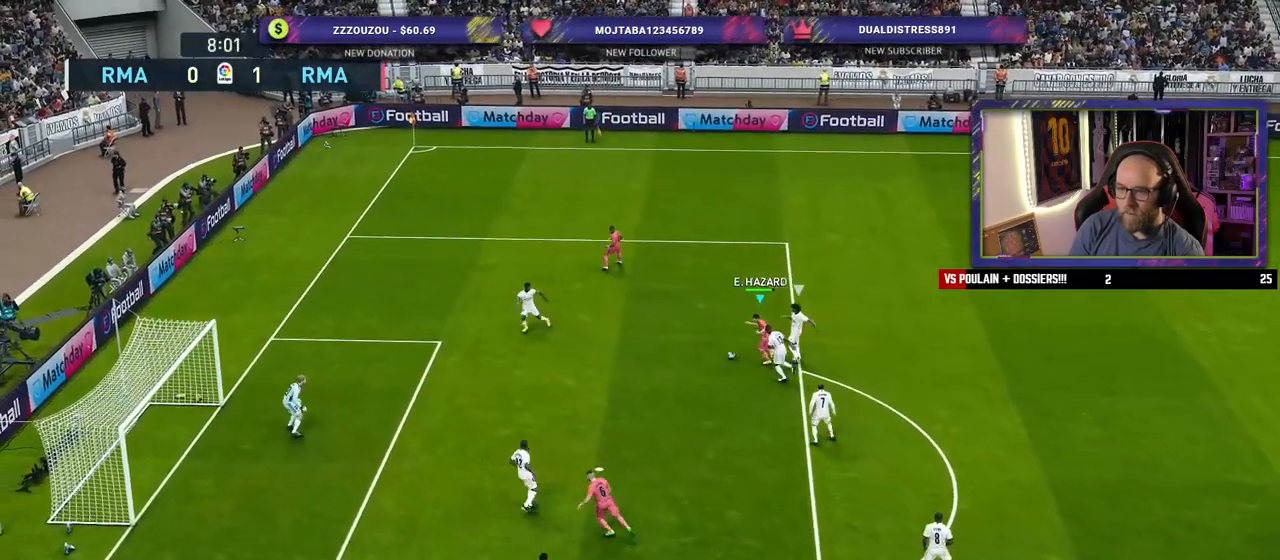
{"buttons": ["SQUARE"], "left_stick": "down-left", "right_stick": "center", "events": [[360, "left_stick", "down-left"], [380, "SQUARE", "down"]]}
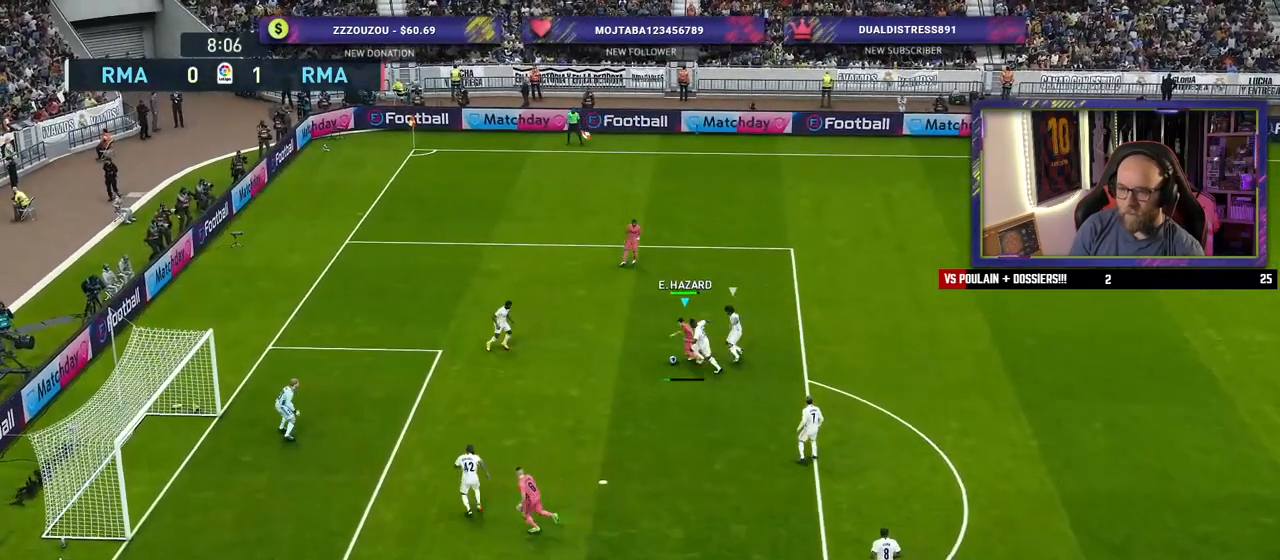
{"buttons": [], "left_stick": "down-left", "right_stick": "center", "events": [[40, "SQUARE", "up"]]}
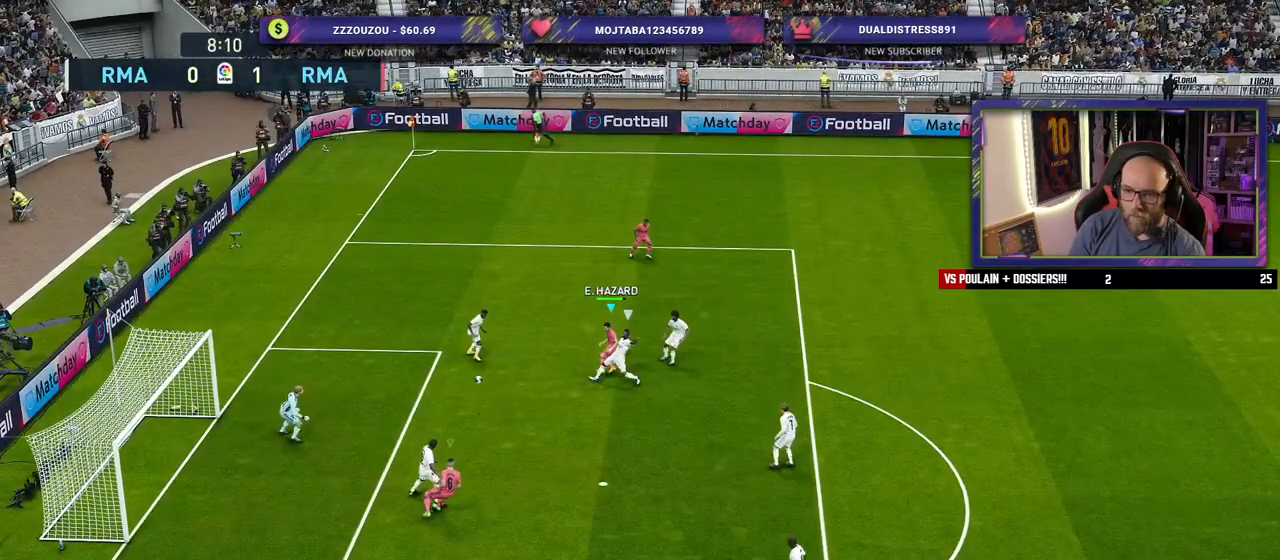
{"buttons": [], "left_stick": "left", "right_stick": "center", "events": [[440, "left_stick", "left"]]}
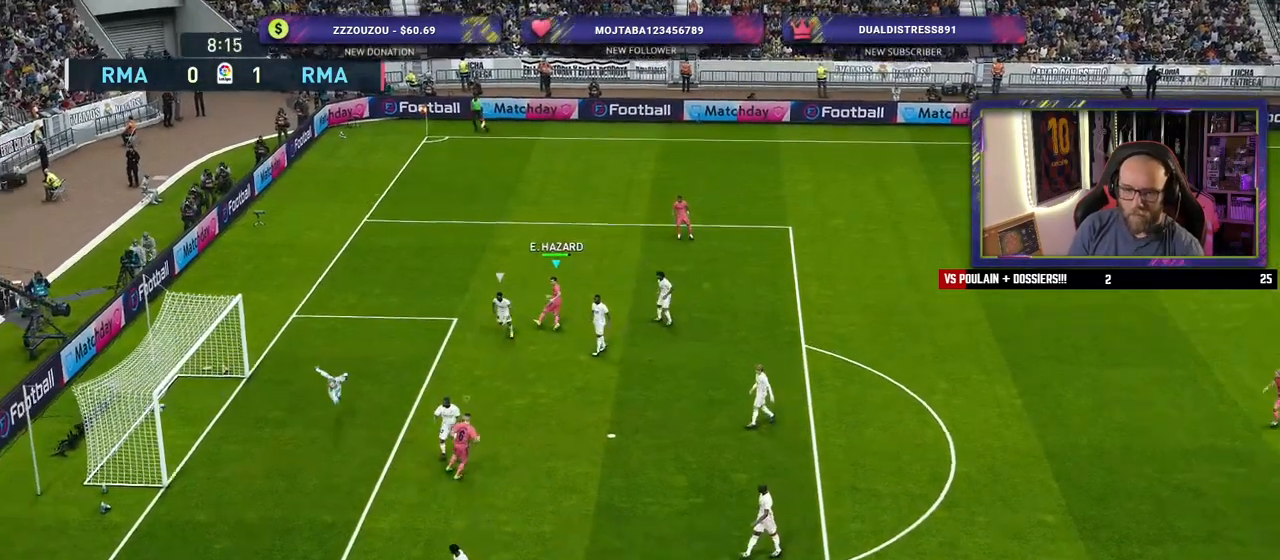
{"buttons": ["CROSS"], "left_stick": "center", "right_stick": "center", "events": [[440, "left_stick", "center"], [500, "CROSS", "down"]]}
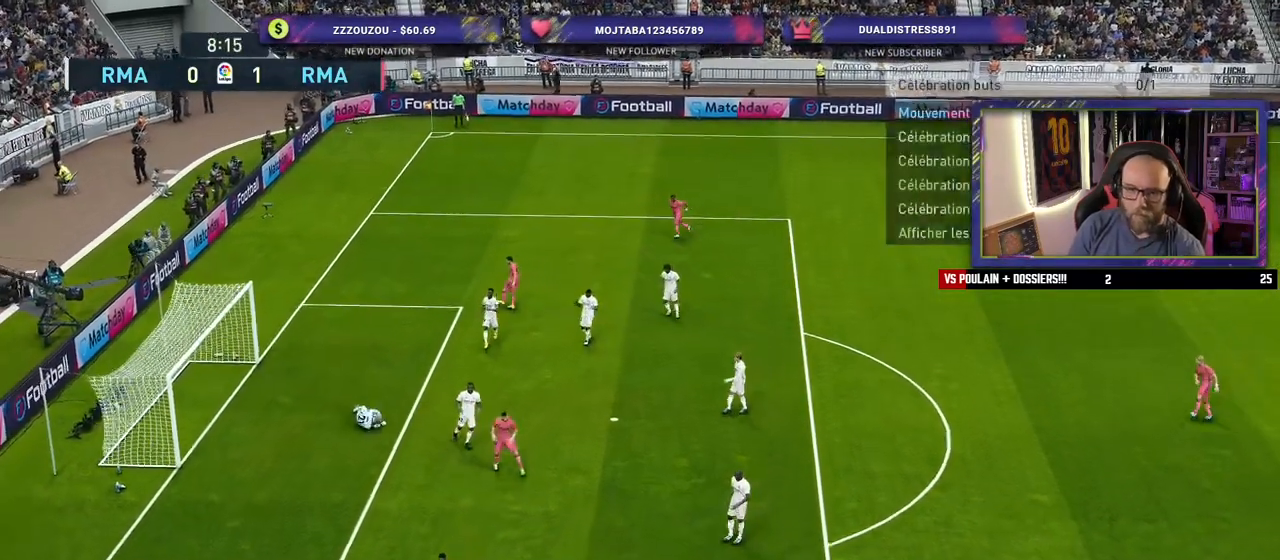
{"buttons": [], "left_stick": "center", "right_stick": "center", "events": [[100, "CROSS", "up"]]}